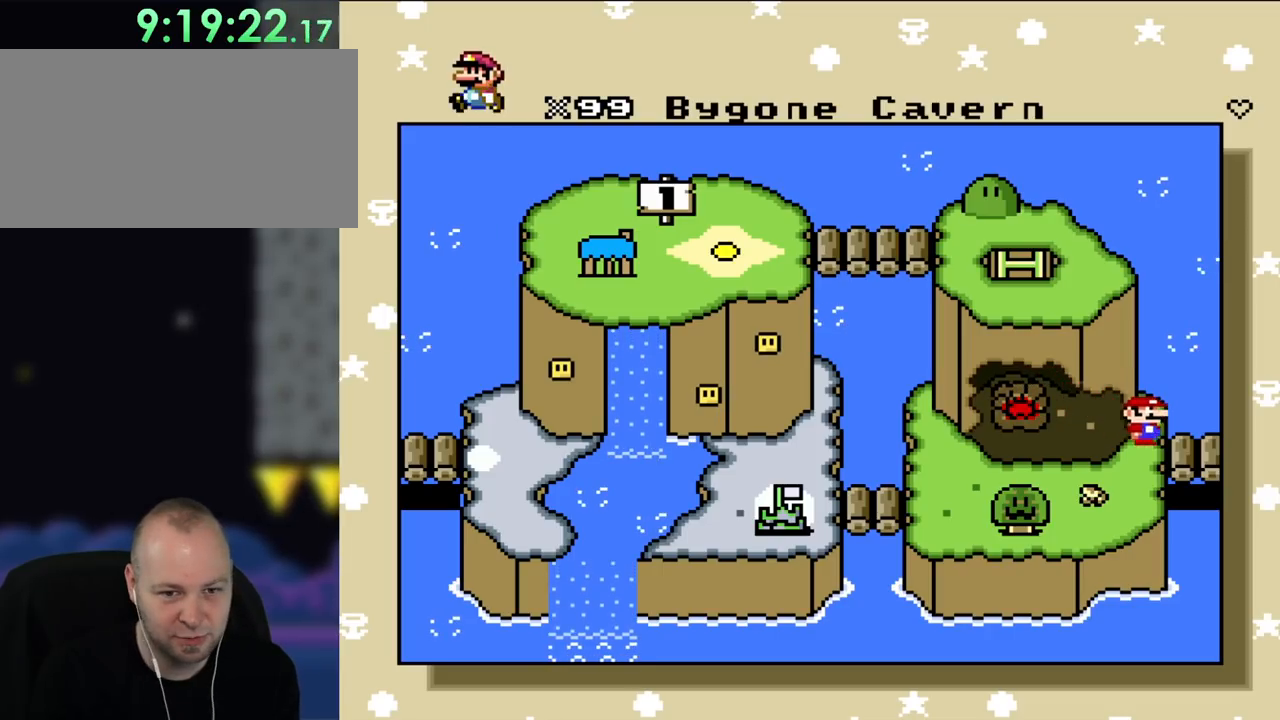
Gameplay with a controller (Nintendo layout); each line is a JSON object with the inputs held at the frame after it (dt_ms = milliseconds from this image to that frame). "events" lists button and stick changes between this image and that frame as [ms after this image, input, new state], when the widget could be followed in between. Not read: L3 R3 START.
{"dt_ms": 500, "buttons": ["DPAD_RIGHT"], "events": [[17, "DPAD_RIGHT", "up"], [67, "DPAD_RIGHT", "down"], [167, "DPAD_RIGHT", "up"], [250, "DPAD_RIGHT", "down"], [367, "DPAD_RIGHT", "up"], [433, "DPAD_RIGHT", "down"]]}
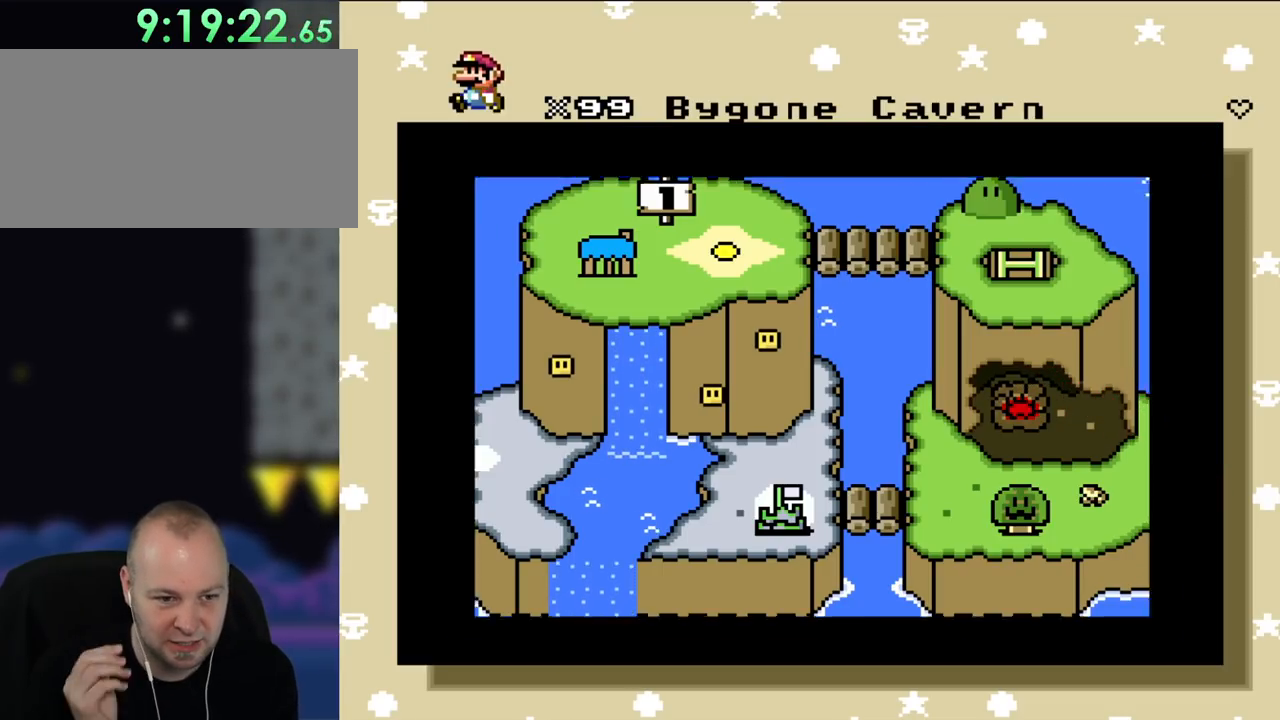
{"dt_ms": 500, "buttons": ["DPAD_RIGHT"], "events": [[83, "DPAD_RIGHT", "up"], [133, "DPAD_RIGHT", "down"]]}
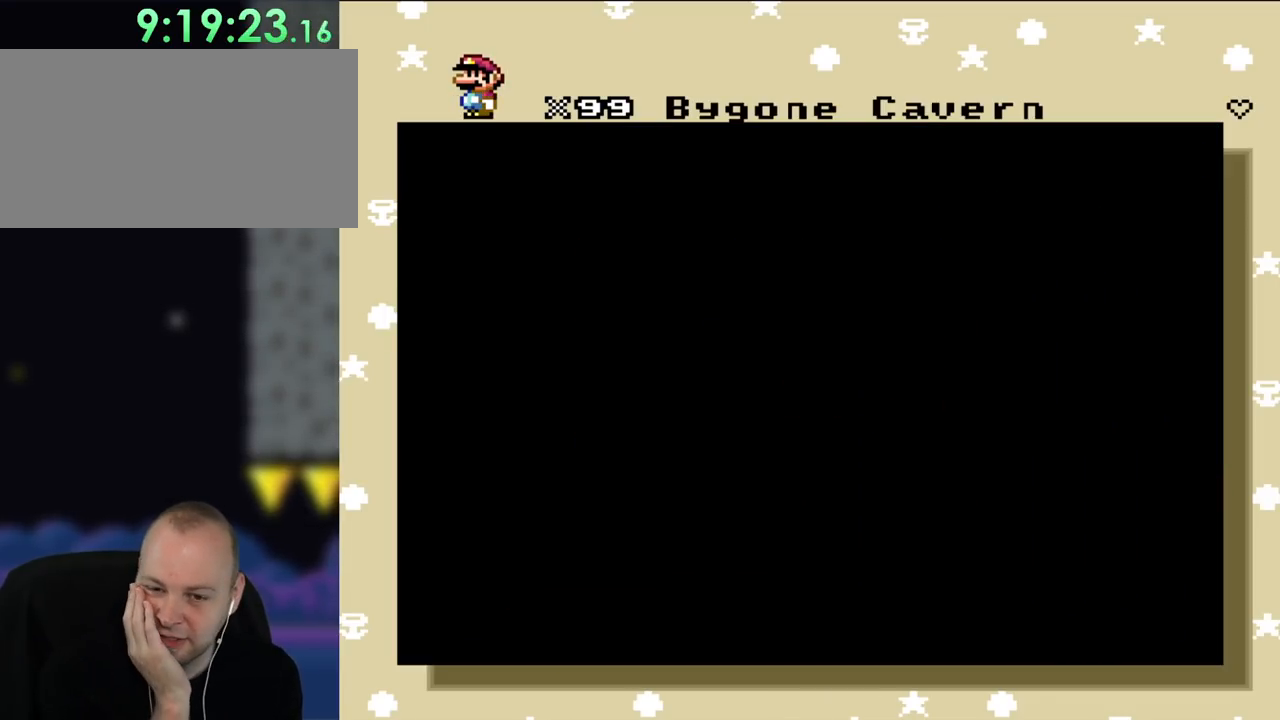
{"dt_ms": 1000, "buttons": [], "events": [[117, "DPAD_RIGHT", "up"], [183, "DPAD_RIGHT", "down"], [283, "DPAD_RIGHT", "up"], [367, "DPAD_RIGHT", "down"], [550, "DPAD_RIGHT", "up"]]}
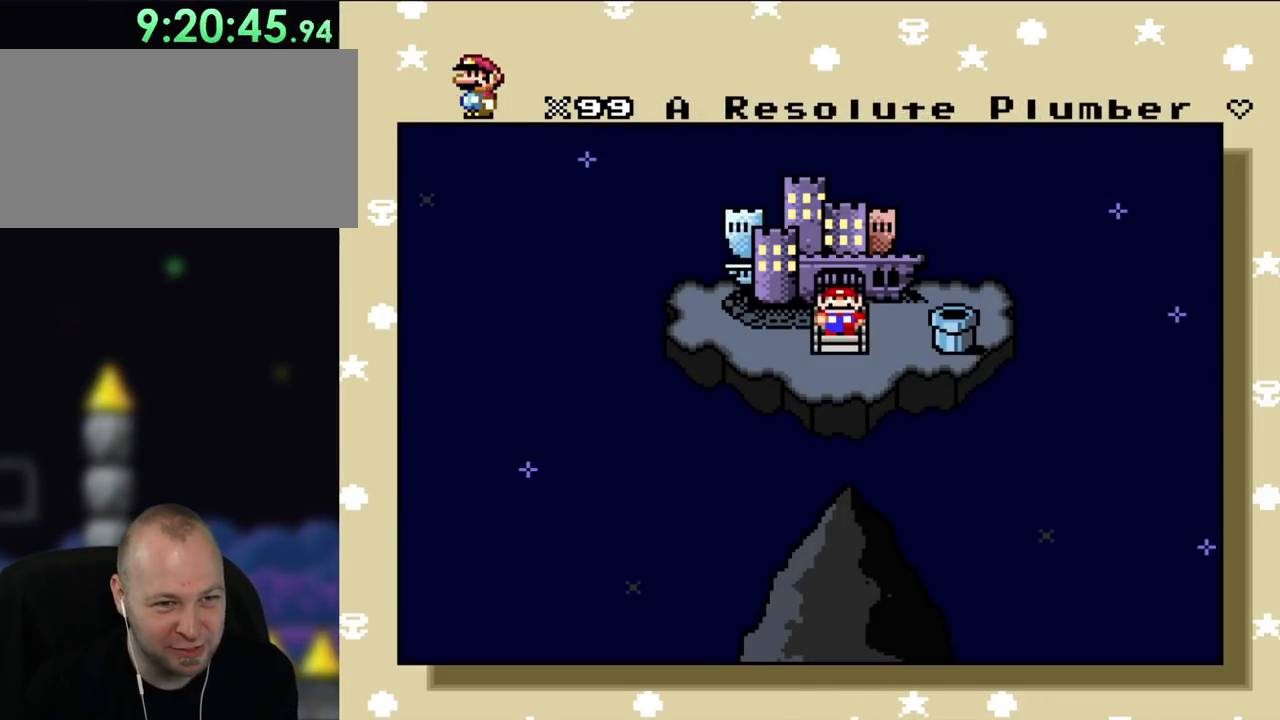
{"dt_ms": 500, "buttons": [], "events": [[133, "A", "down"], [333, "A", "up"]]}
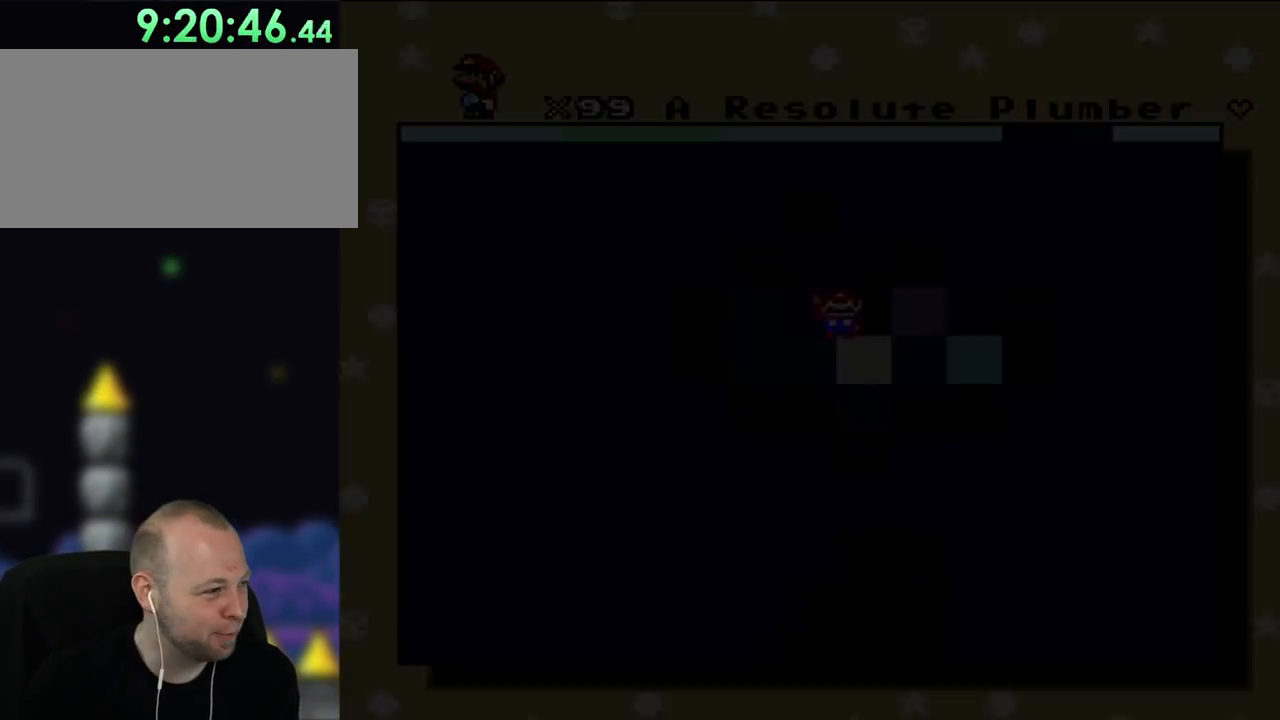
{"dt_ms": 500, "buttons": [], "events": []}
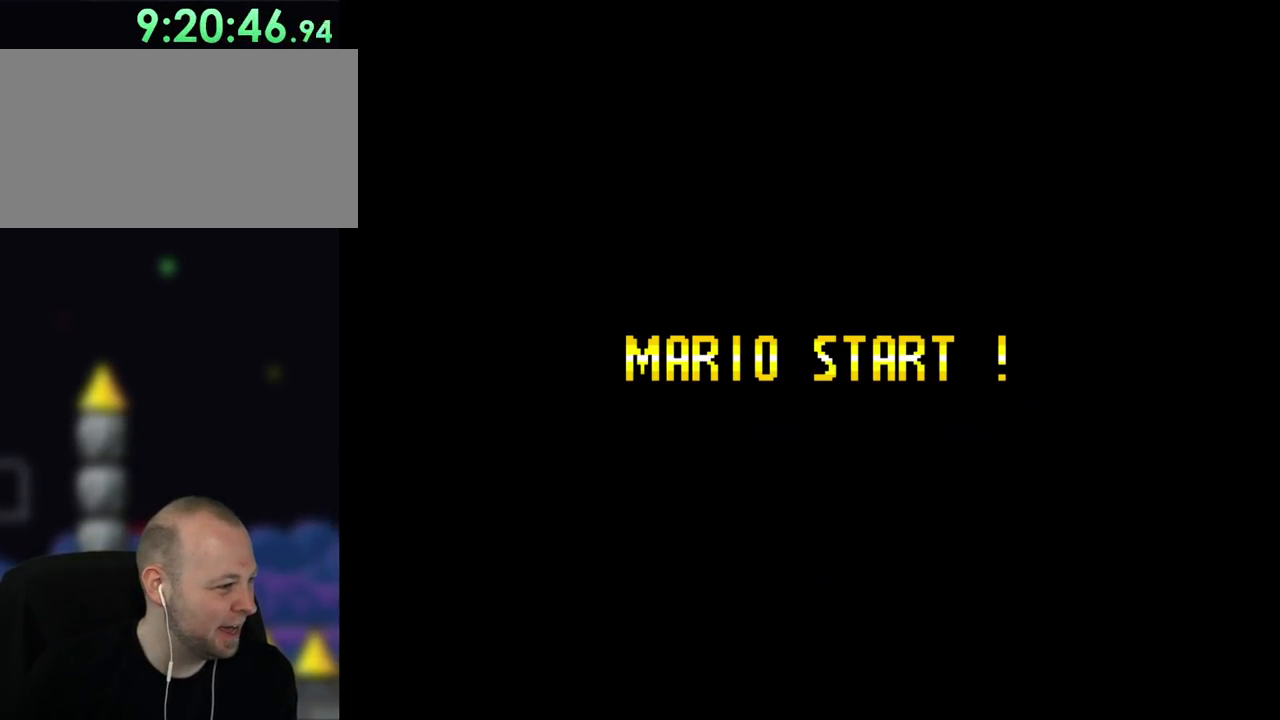
{"dt_ms": 500, "buttons": [], "events": []}
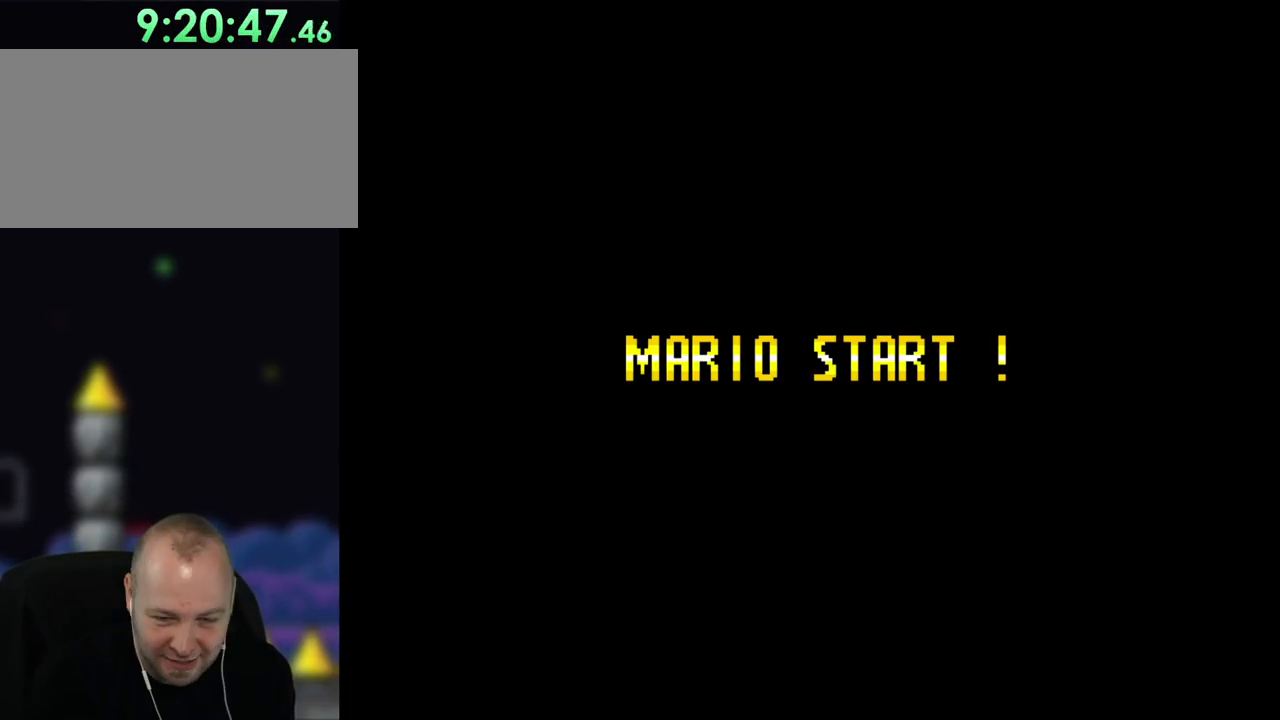
{"dt_ms": 500, "buttons": [], "events": []}
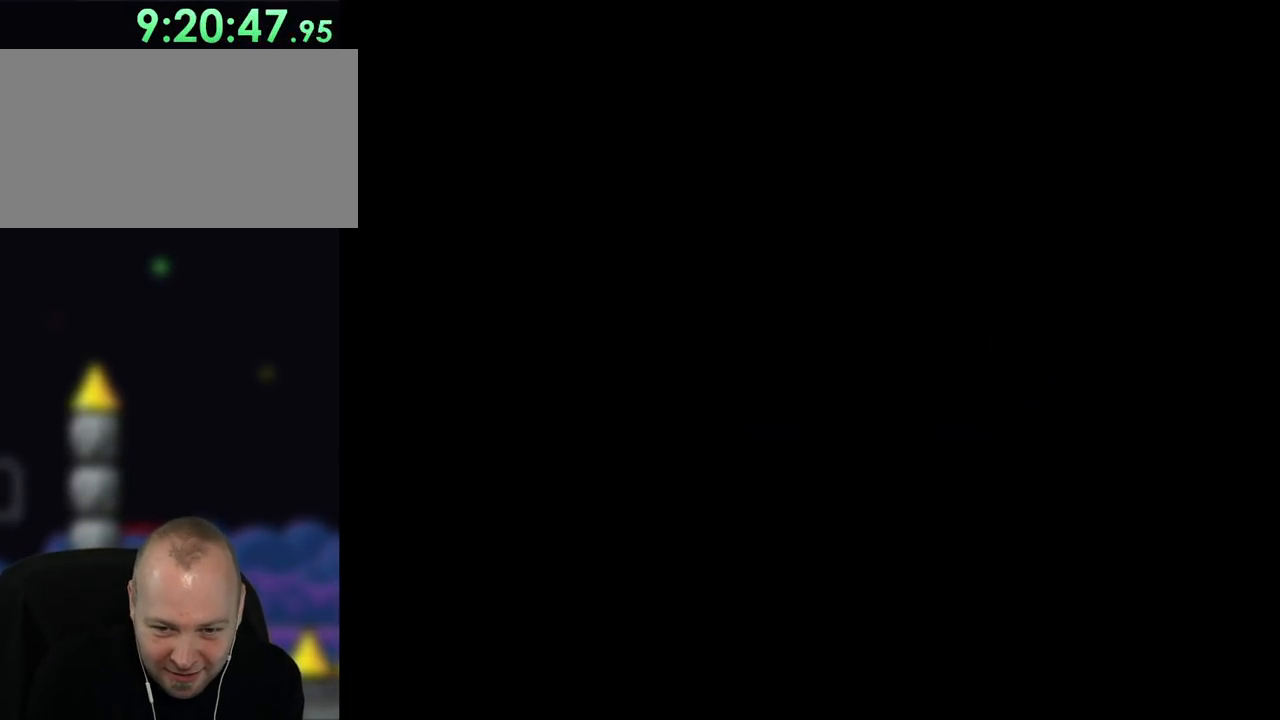
{"dt_ms": 500, "buttons": [], "events": []}
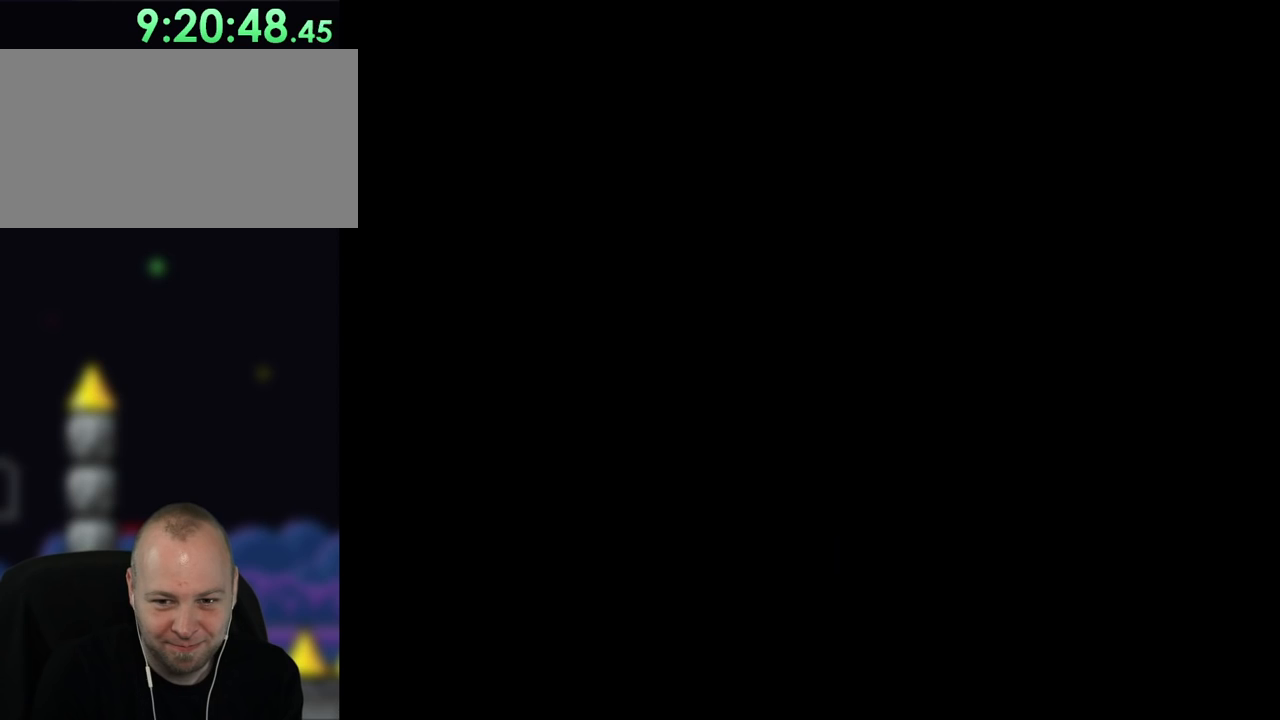
{"dt_ms": 500, "buttons": ["Y"], "events": [[133, "Y", "down"]]}
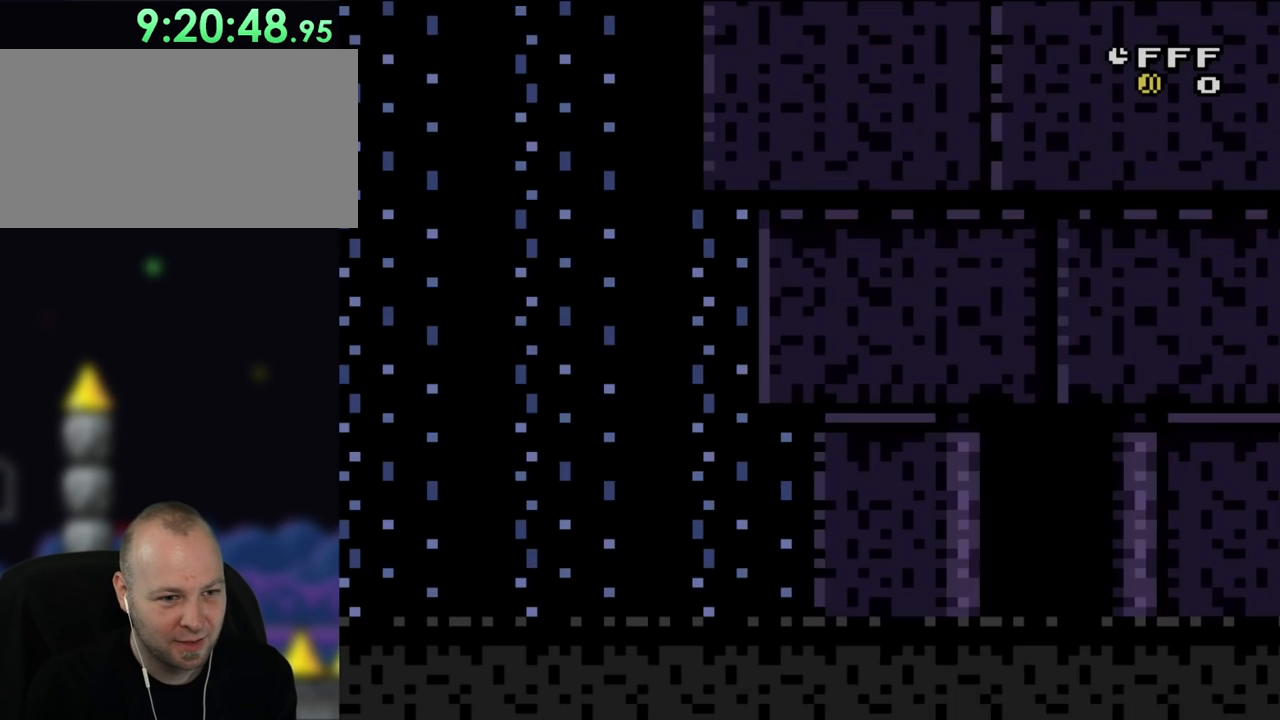
{"dt_ms": 500, "buttons": ["Y", "DPAD_RIGHT"], "events": [[33, "DPAD_RIGHT", "down"]]}
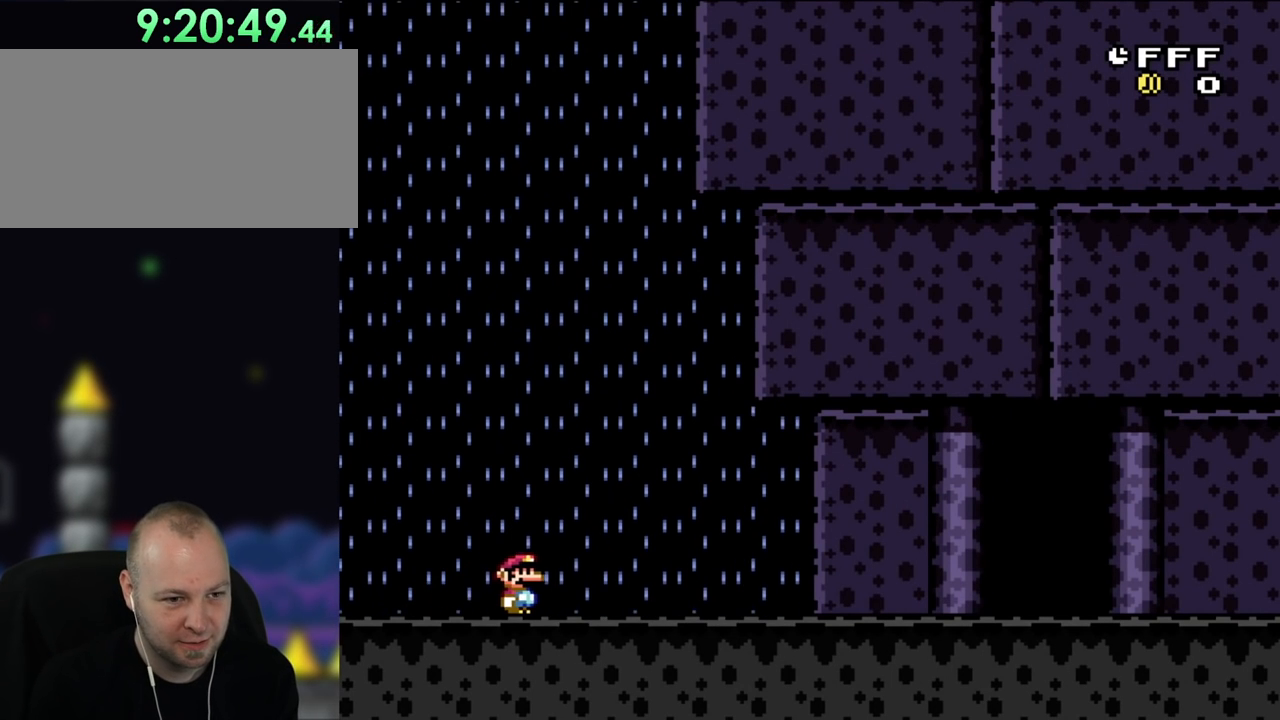
{"dt_ms": 500, "buttons": ["Y", "DPAD_RIGHT"], "events": []}
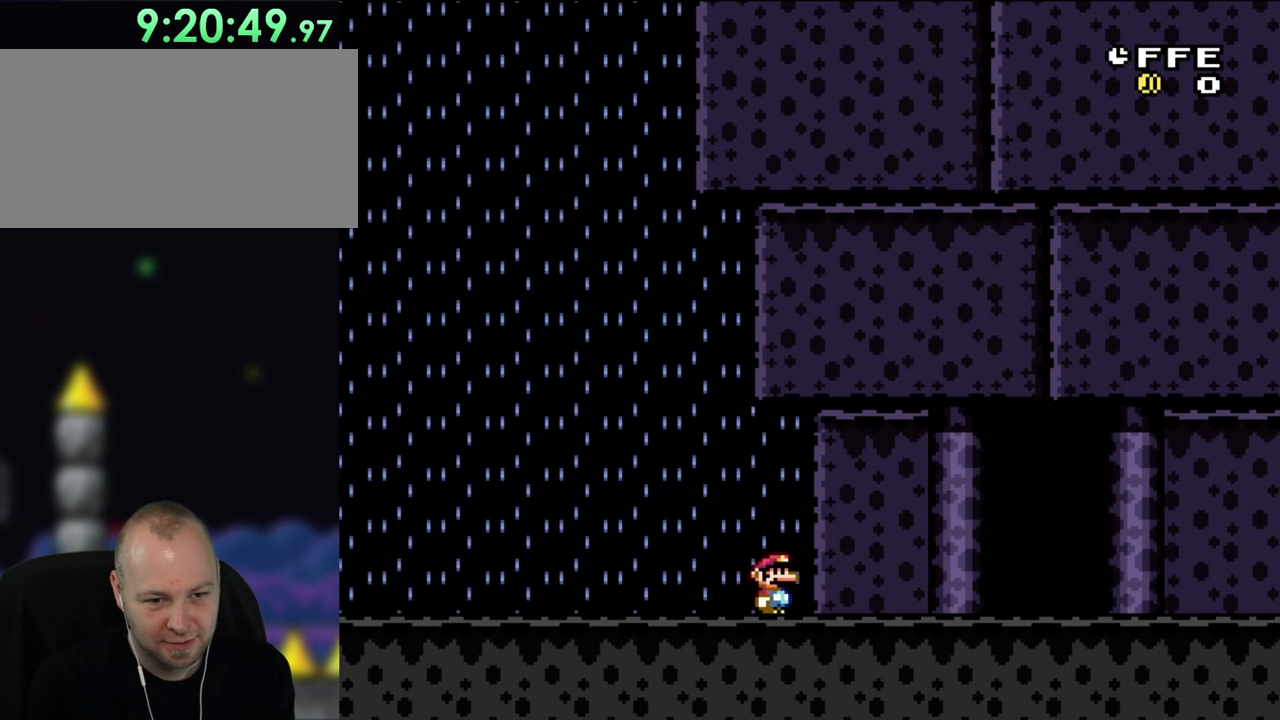
{"dt_ms": 500, "buttons": ["Y", "DPAD_RIGHT"], "events": []}
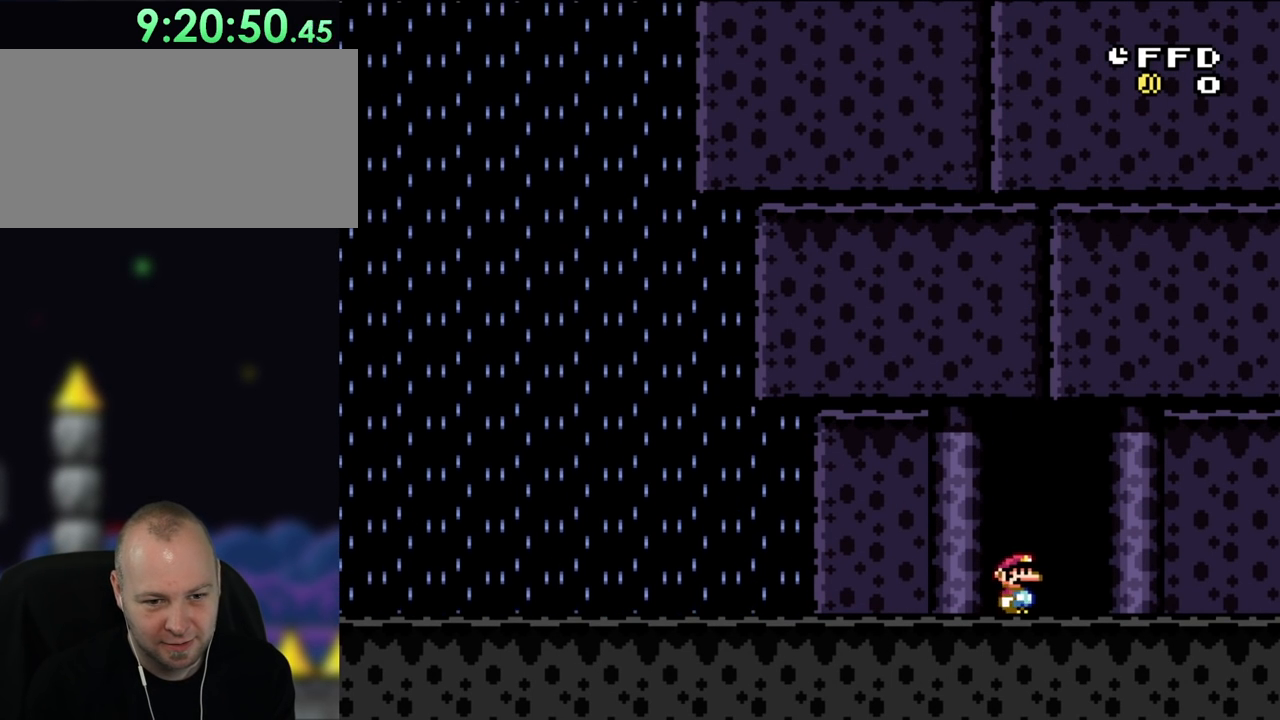
{"dt_ms": 500, "buttons": ["Y", "DPAD_RIGHT"], "events": []}
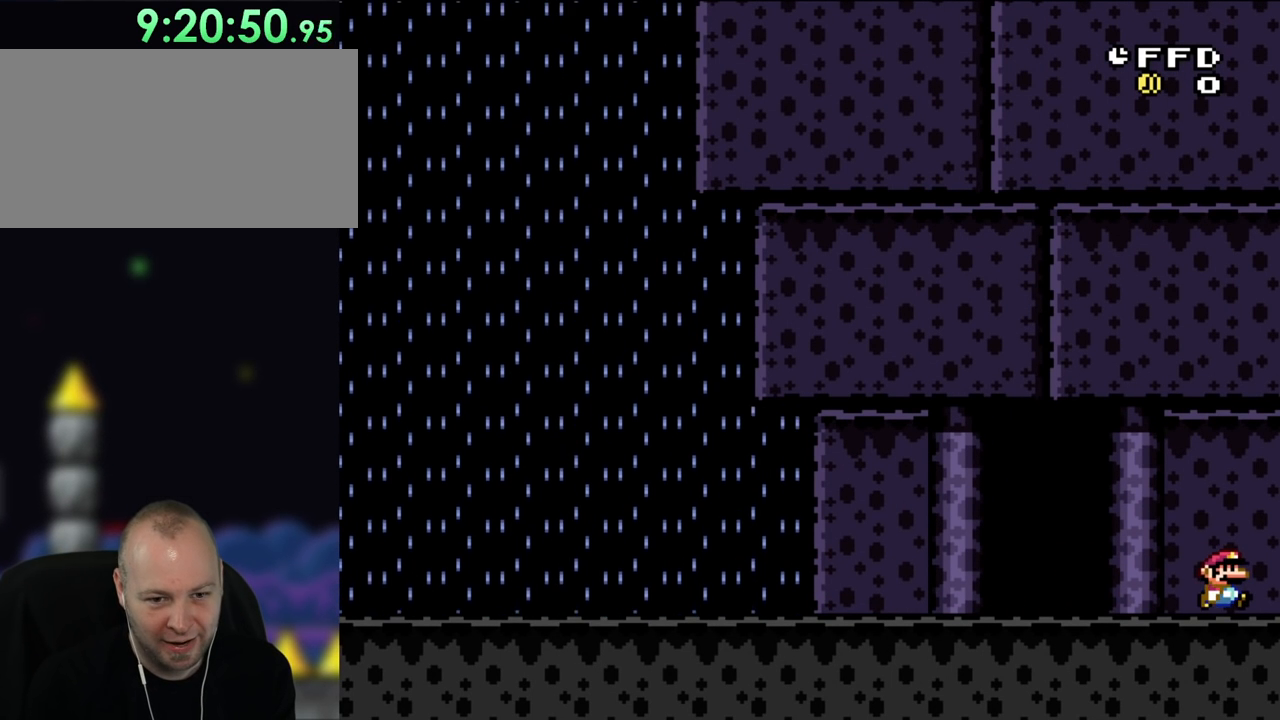
{"dt_ms": 500, "buttons": ["Y", "DPAD_UP", "DPAD_LEFT"], "events": [[267, "DPAD_RIGHT", "up"], [333, "DPAD_LEFT", "down"], [500, "DPAD_UP", "down"]]}
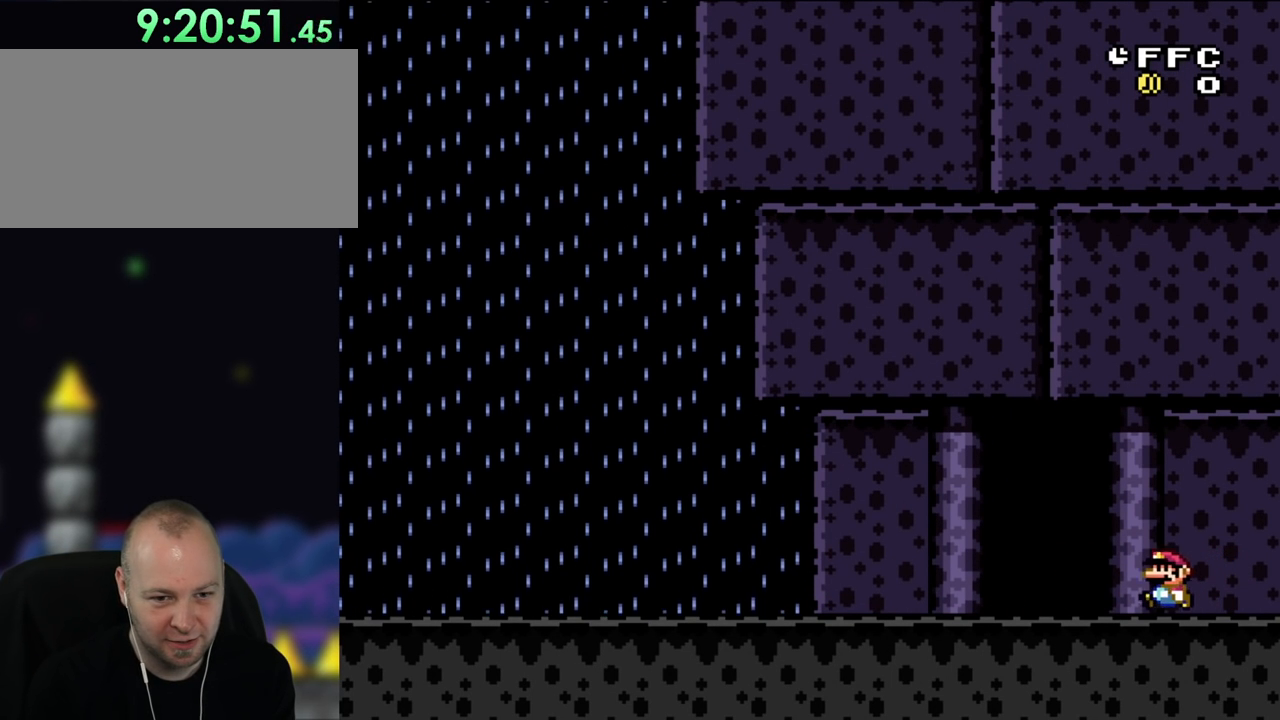
{"dt_ms": 500, "buttons": ["Y"], "events": [[233, "DPAD_UP", "up"], [267, "DPAD_LEFT", "up"], [367, "DPAD_UP", "down"], [483, "DPAD_UP", "up"]]}
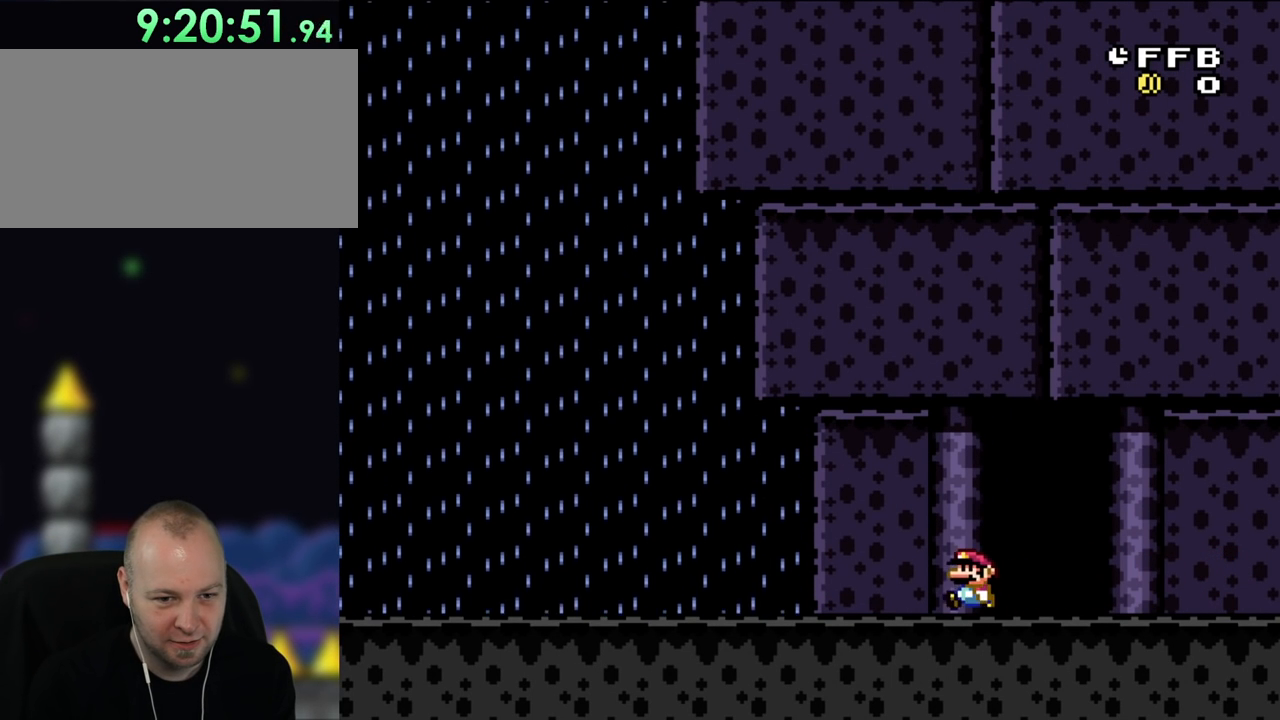
{"dt_ms": 500, "buttons": ["Y", "DPAD_RIGHT"], "events": [[67, "DPAD_UP", "down"], [167, "DPAD_UP", "up"], [283, "DPAD_RIGHT", "down"]]}
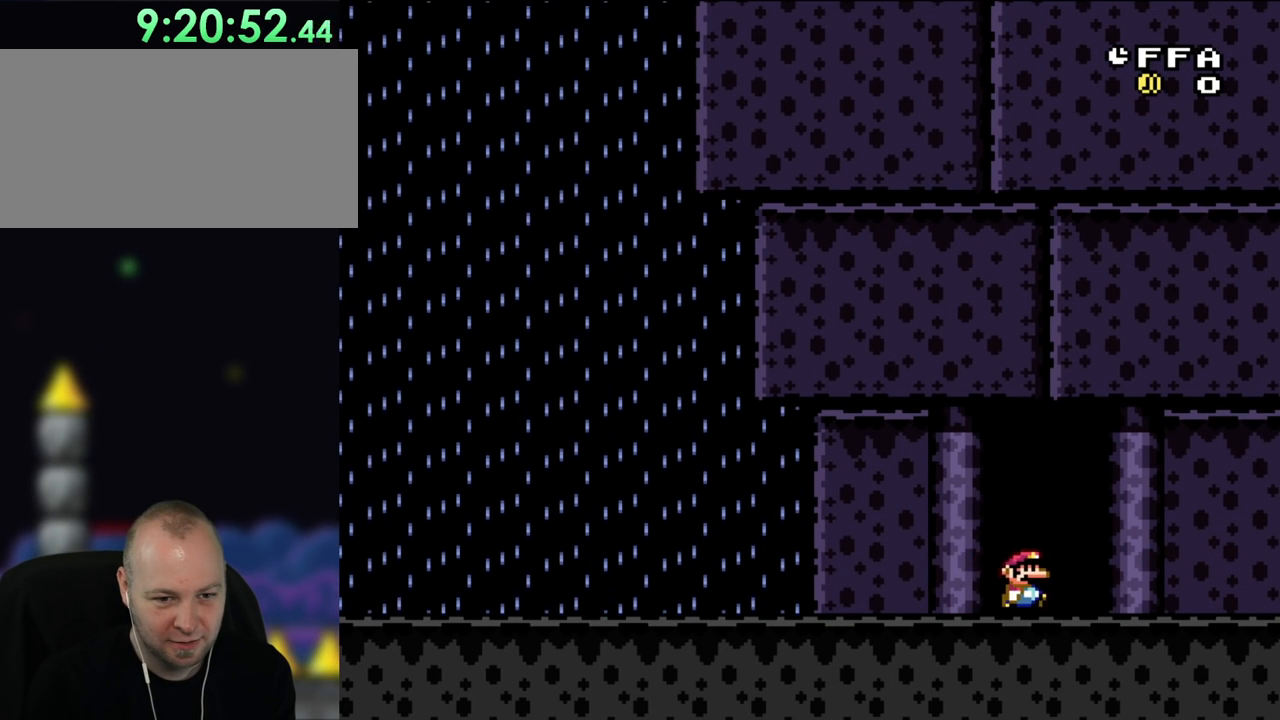
{"dt_ms": 500, "buttons": ["Y"], "events": [[33, "DPAD_RIGHT", "up"], [183, "DPAD_UP", "down"], [267, "DPAD_UP", "up"], [333, "DPAD_UP", "down"], [433, "DPAD_UP", "up"]]}
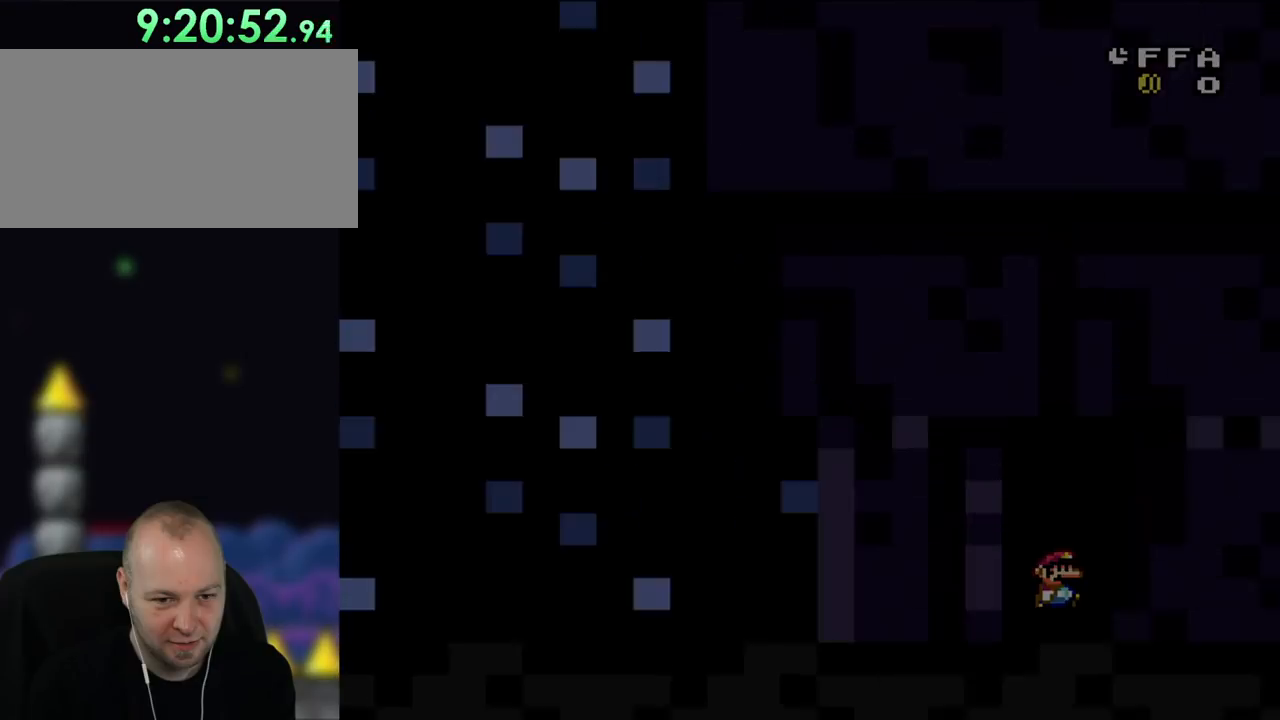
{"dt_ms": 500, "buttons": [], "events": [[33, "DPAD_UP", "down"], [133, "DPAD_UP", "up"], [217, "Y", "up"]]}
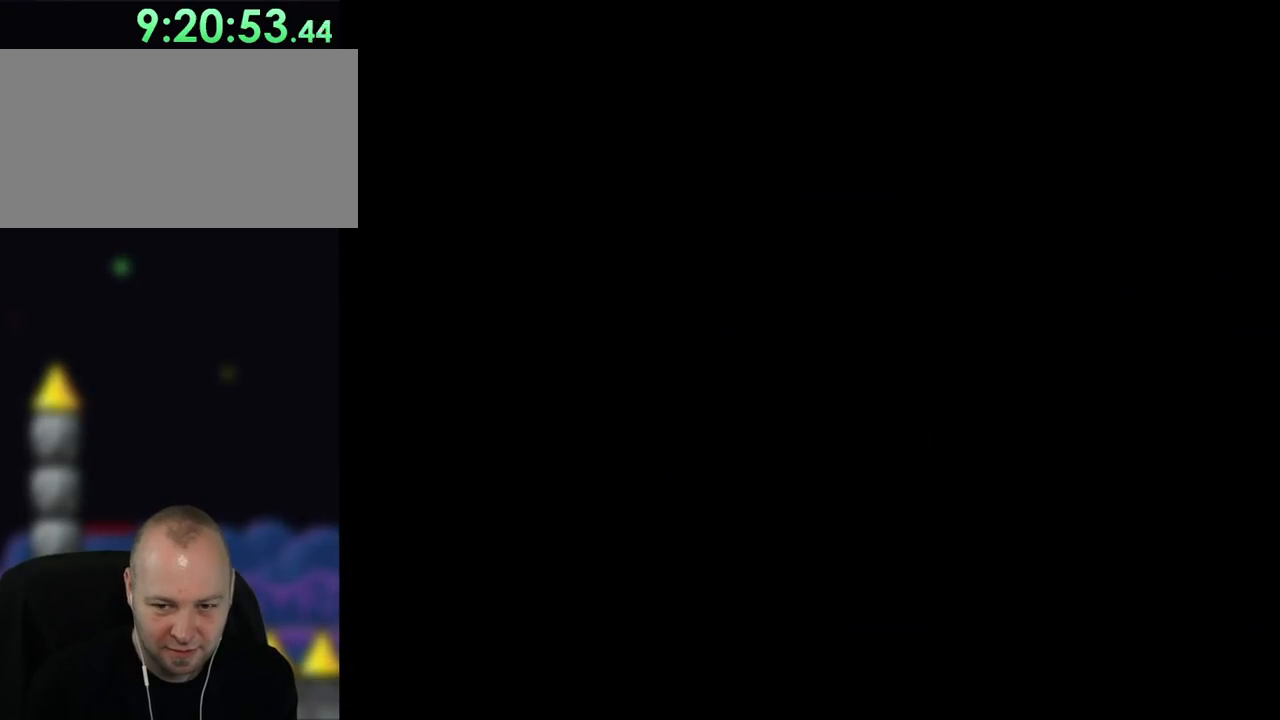
{"dt_ms": 500, "buttons": ["Y"], "events": [[383, "Y", "down"]]}
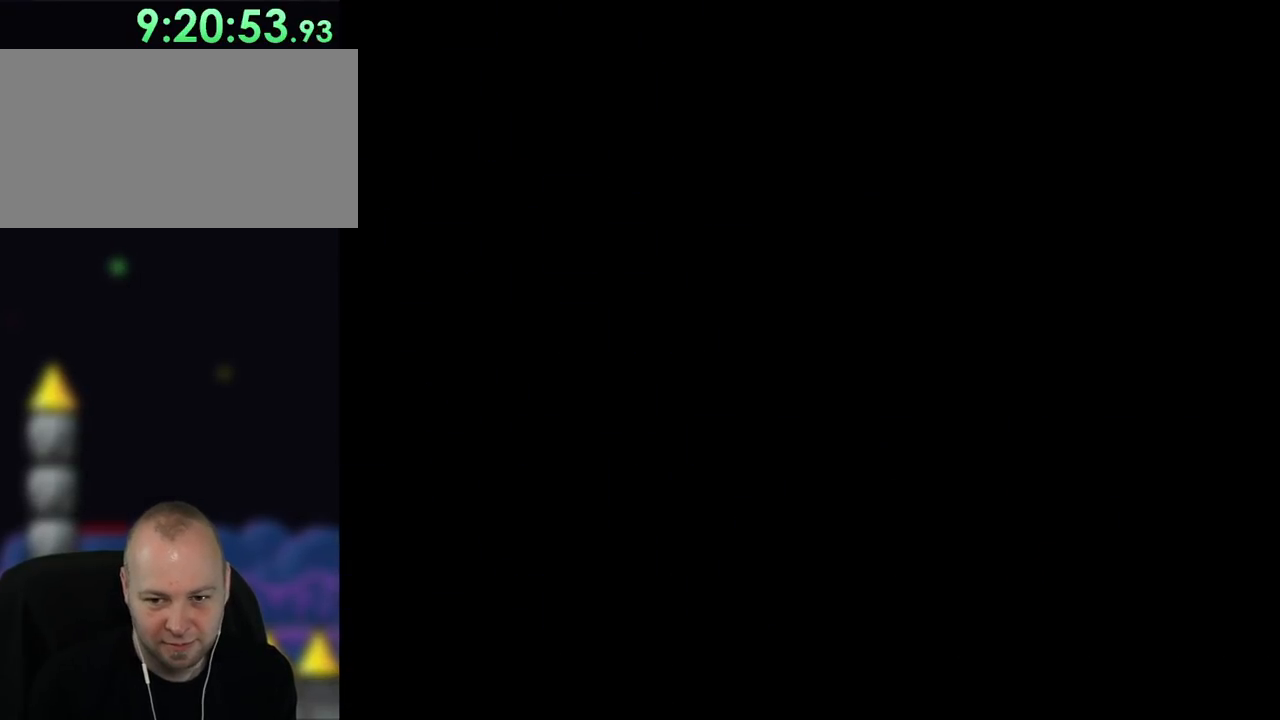
{"dt_ms": 500, "buttons": ["Y", "DPAD_RIGHT"], "events": [[350, "DPAD_RIGHT", "down"]]}
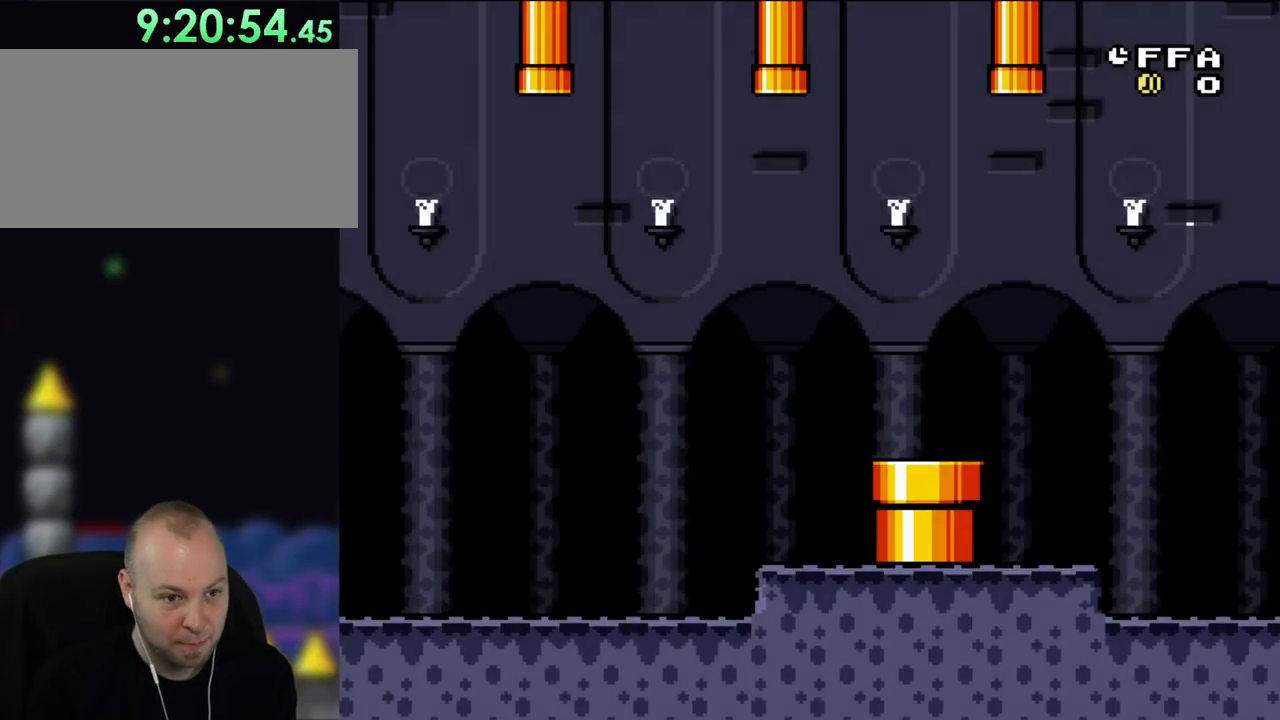
{"dt_ms": 500, "buttons": ["Y", "DPAD_RIGHT"], "events": []}
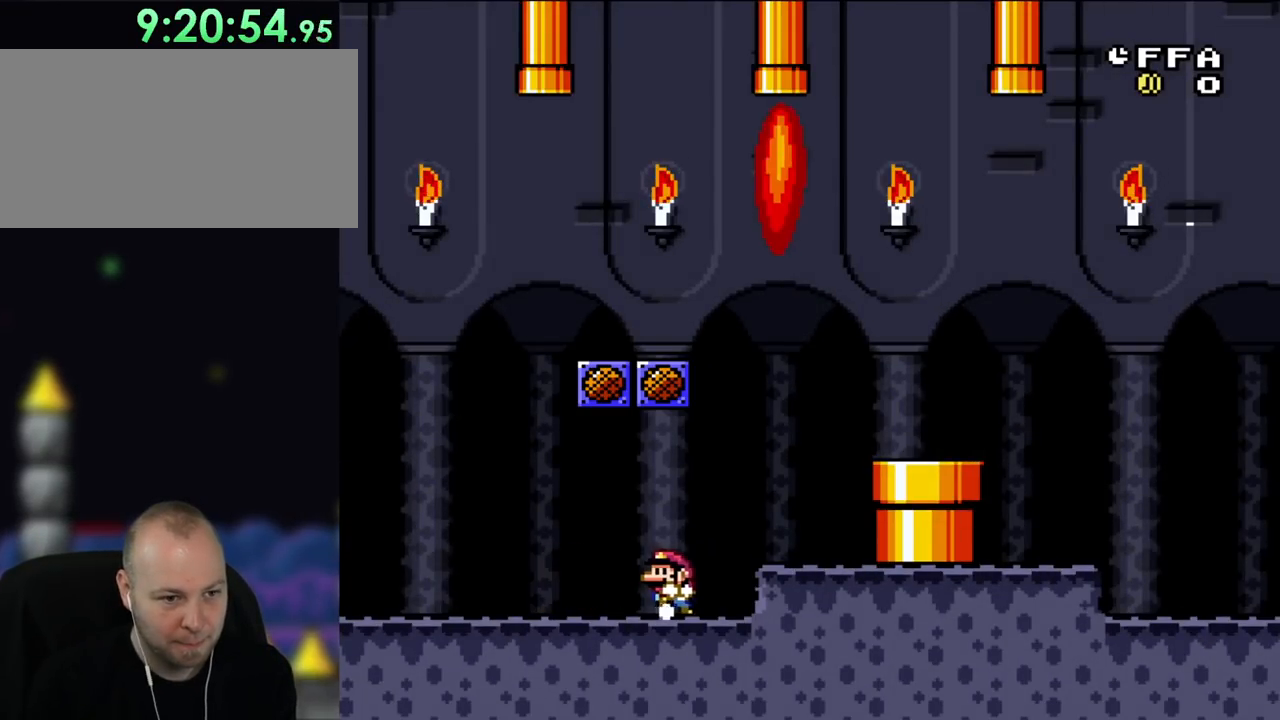
{"dt_ms": 500, "buttons": ["B", "Y", "DPAD_RIGHT"], "events": [[17, "DPAD_RIGHT", "up"], [17, "DPAD_UP", "down"], [50, "DPAD_LEFT", "down"], [50, "DPAD_UP", "up"], [317, "B", "down"], [417, "DPAD_LEFT", "up"], [483, "DPAD_RIGHT", "down"]]}
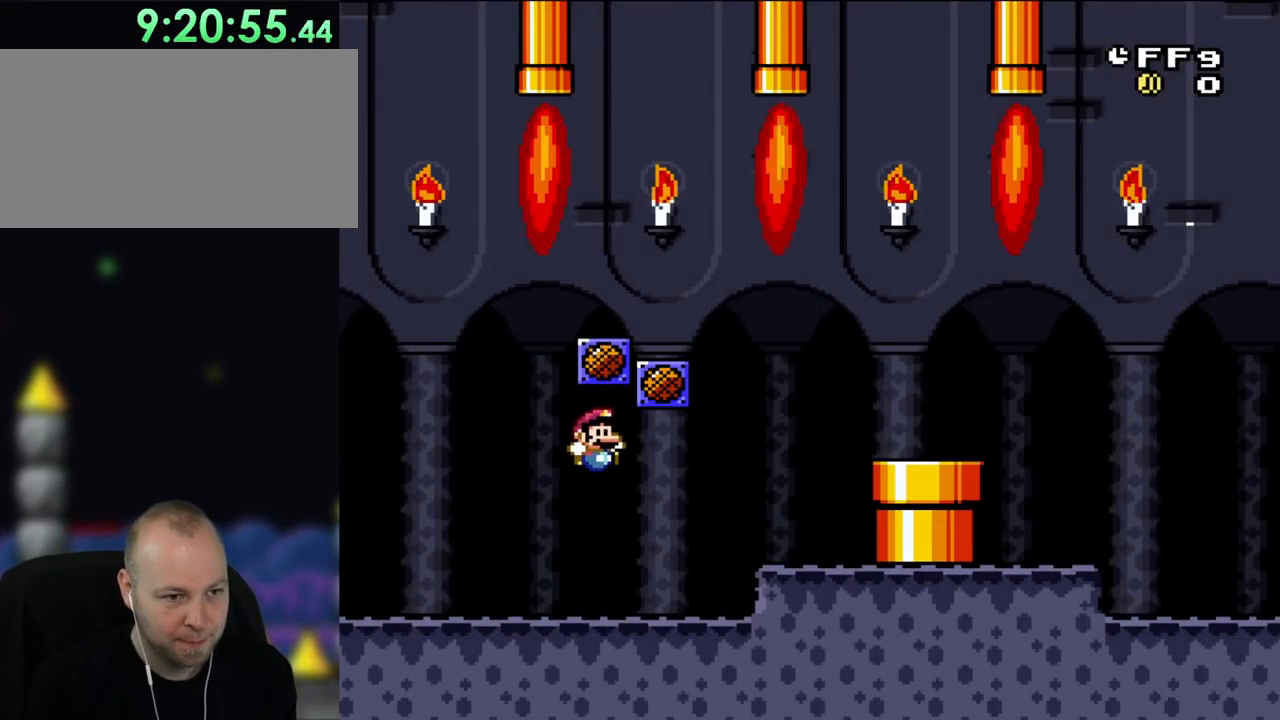
{"dt_ms": 500, "buttons": [], "events": [[100, "DPAD_RIGHT", "up"], [150, "B", "up"], [150, "Y", "up"]]}
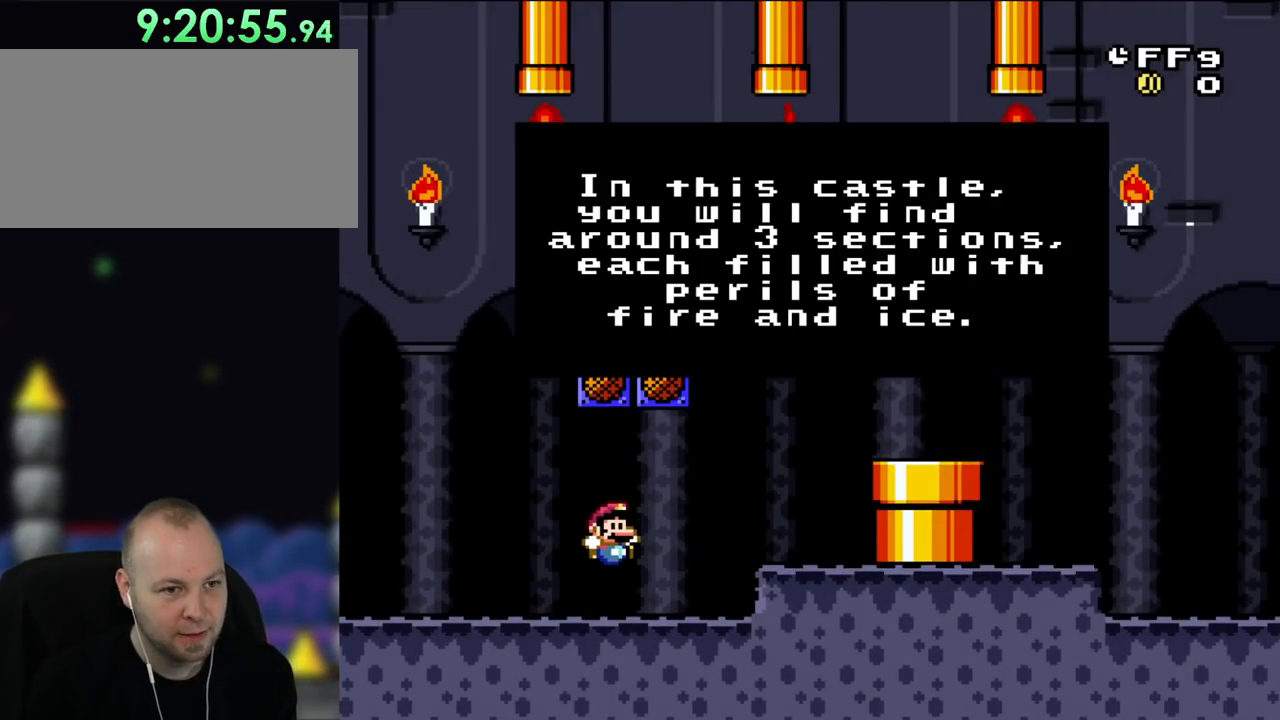
{"dt_ms": 500, "buttons": [], "events": []}
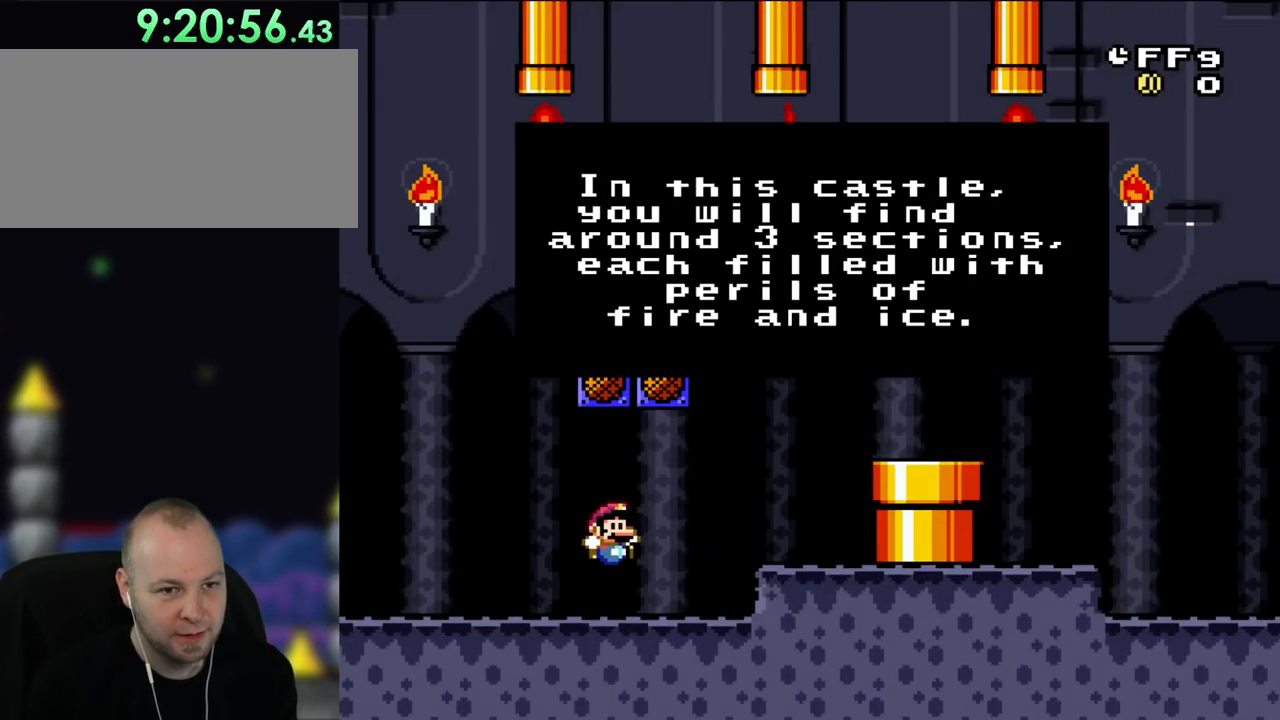
{"dt_ms": 500, "buttons": [], "events": []}
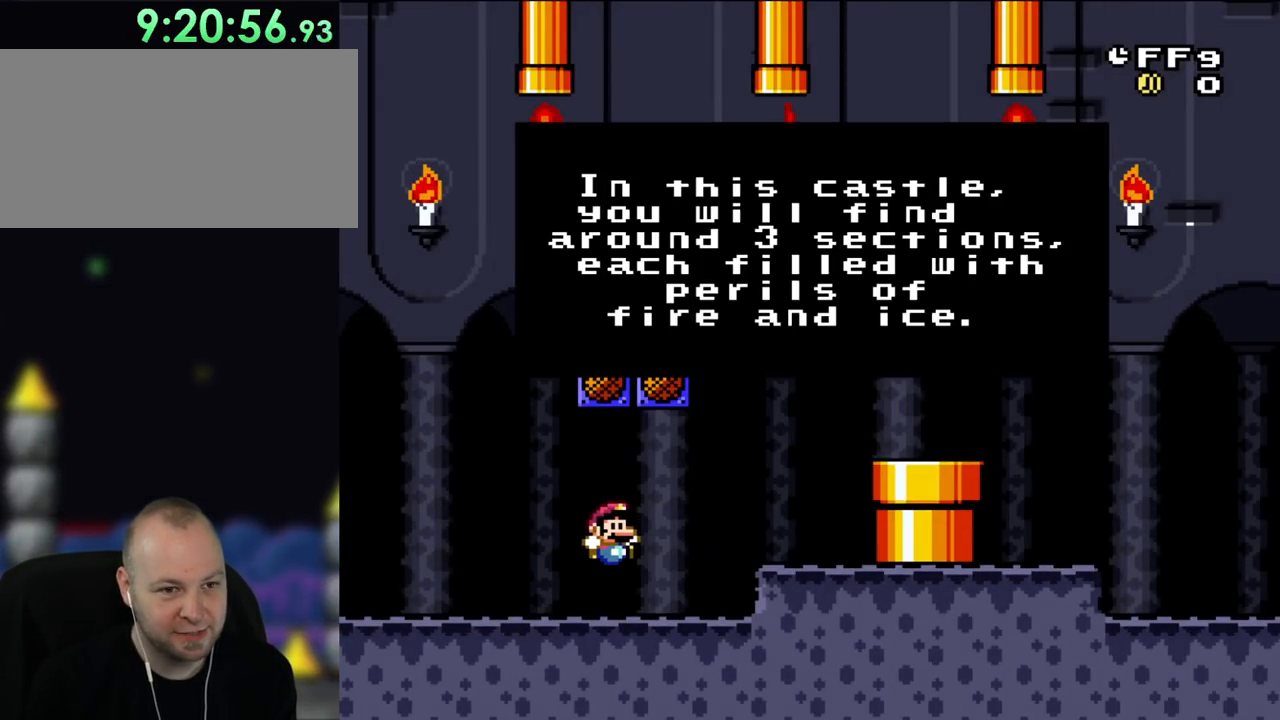
{"dt_ms": 500, "buttons": [], "events": []}
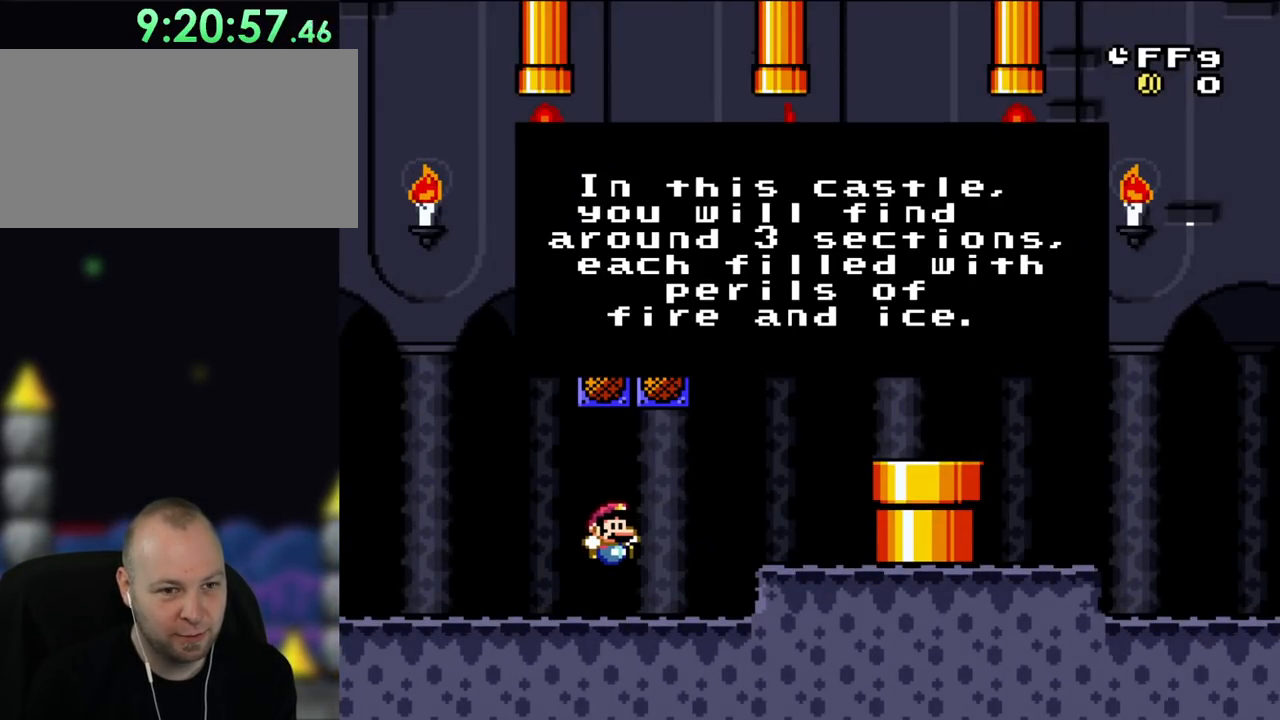
{"dt_ms": 500, "buttons": [], "events": []}
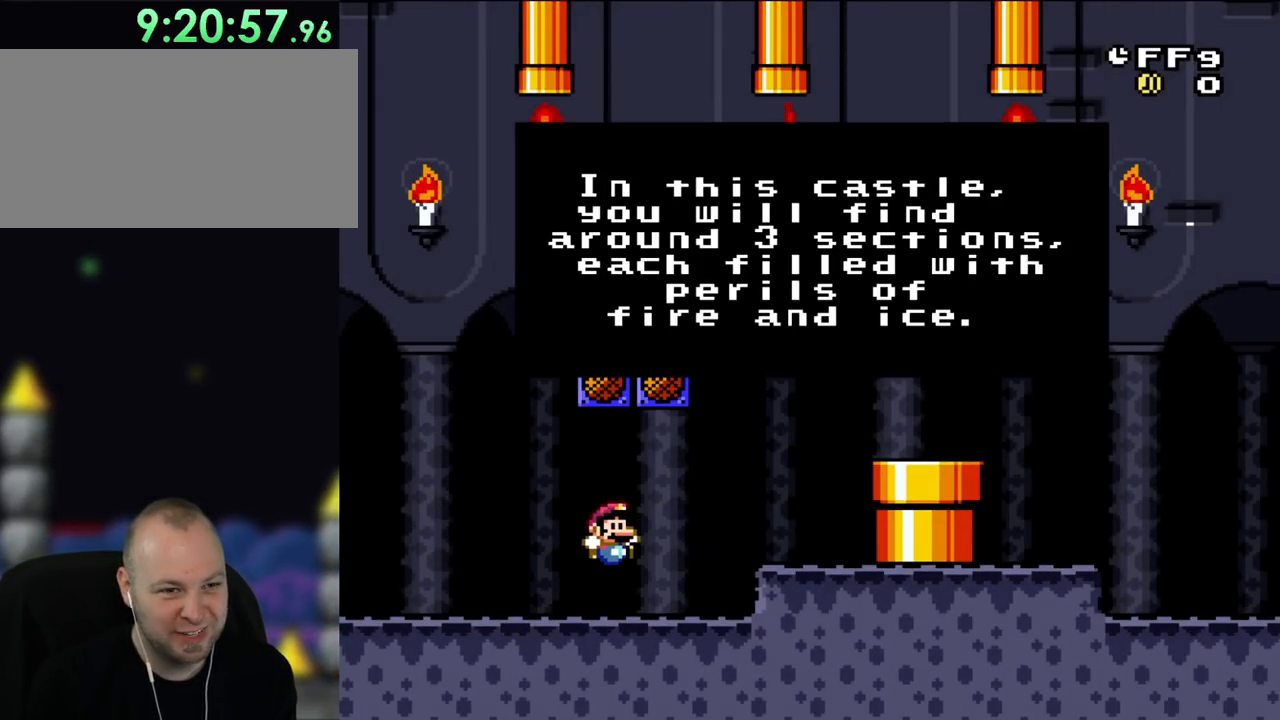
{"dt_ms": 500, "buttons": [], "events": []}
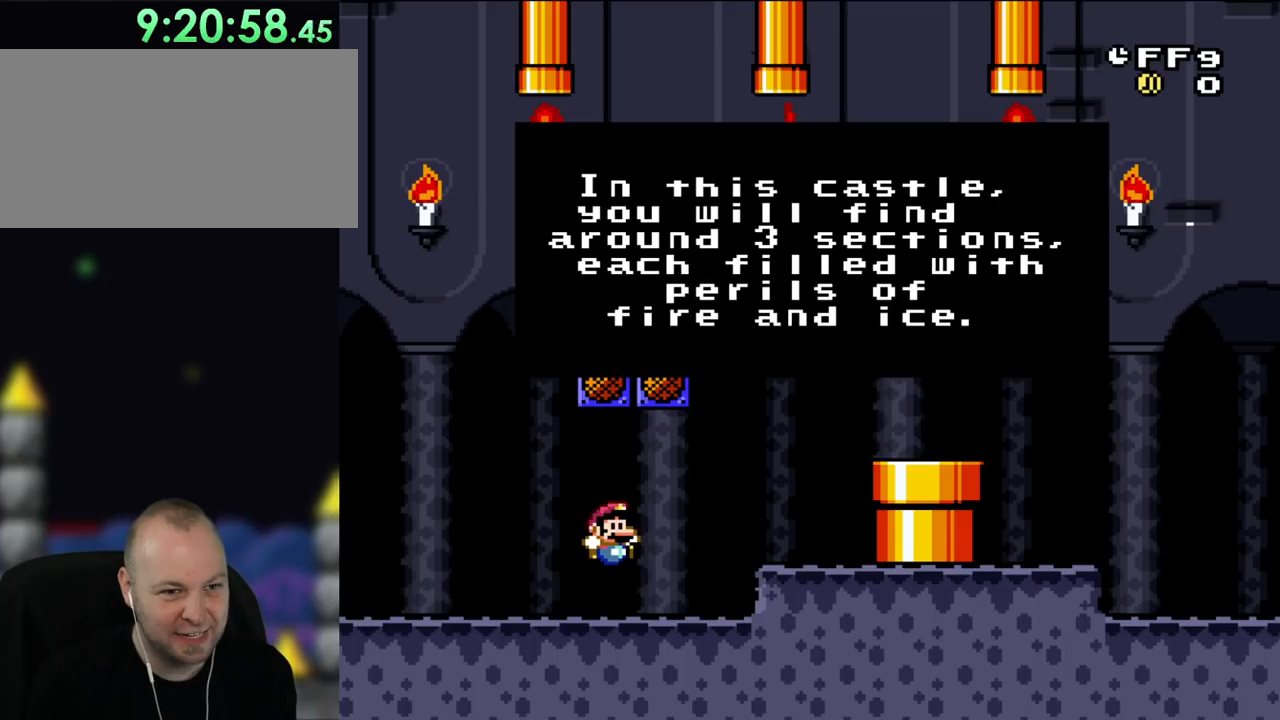
{"dt_ms": 500, "buttons": [], "events": []}
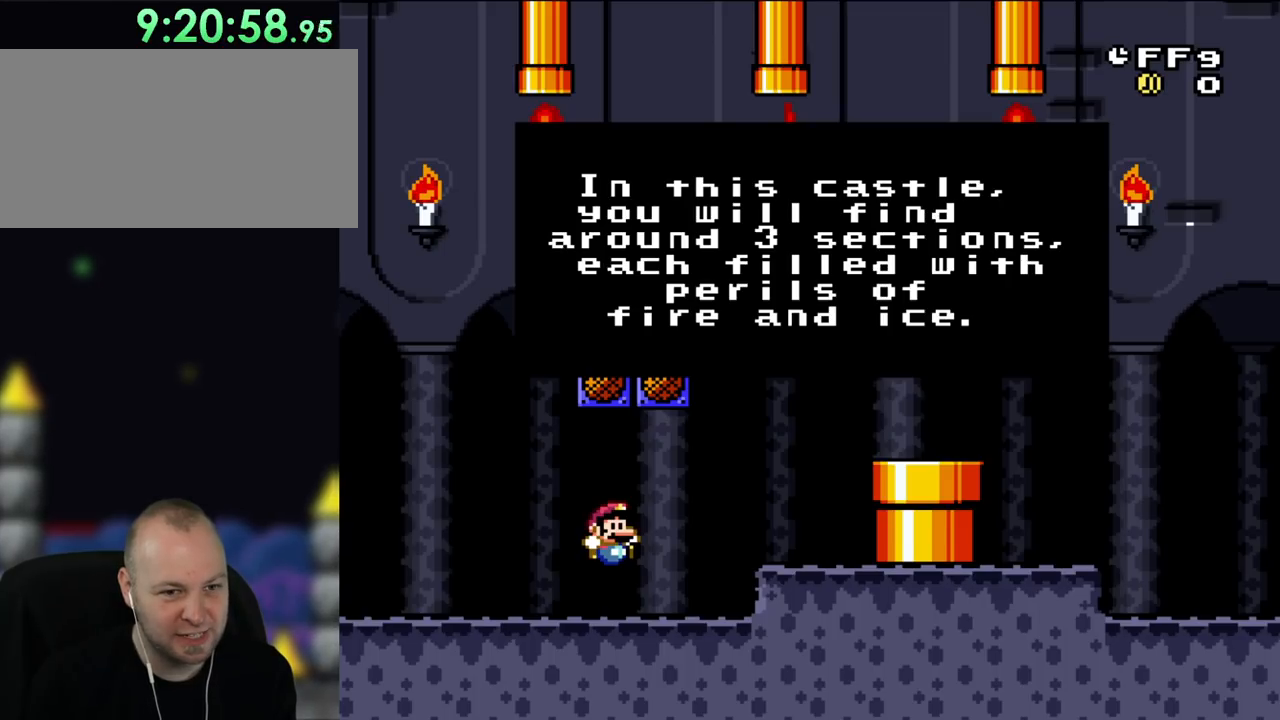
{"dt_ms": 500, "buttons": [], "events": []}